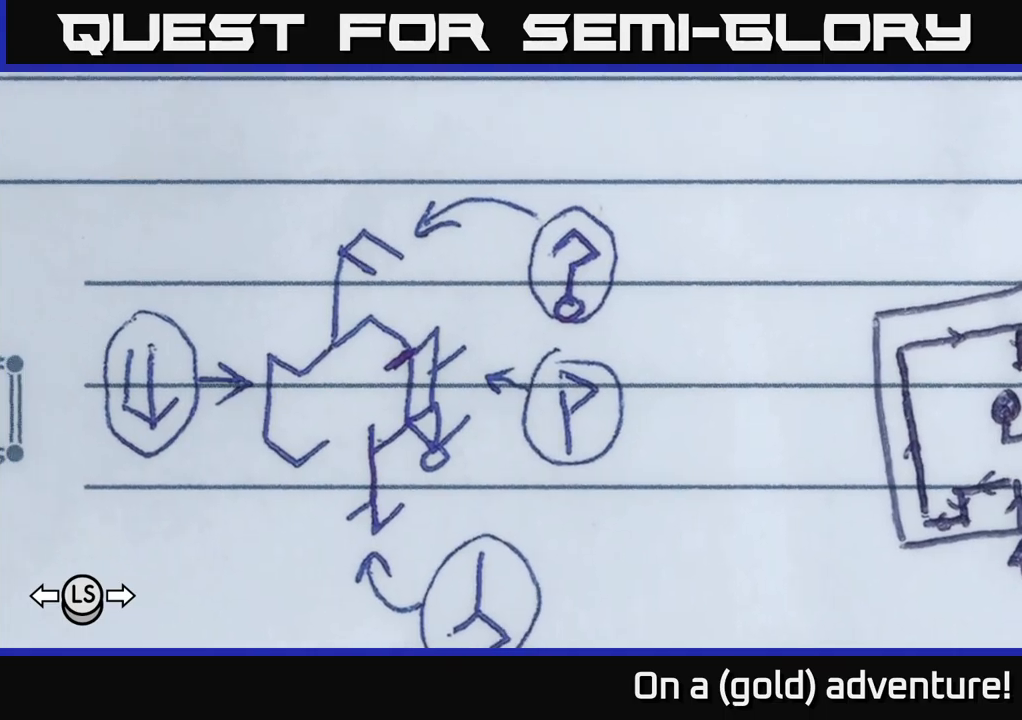
Gameplay with a controller (Xbox layout); each line is a JSON object with the inputs held at the frame after it (dt_ms = milliseconds from this image to that frame). "events" lists button and stick changes between this image and that frame as [ms after this image, input, new state], when the widget could be followed in between.
{"dt_ms": 500, "buttons": [], "left_stick": "center", "right_stick": "center", "events": []}
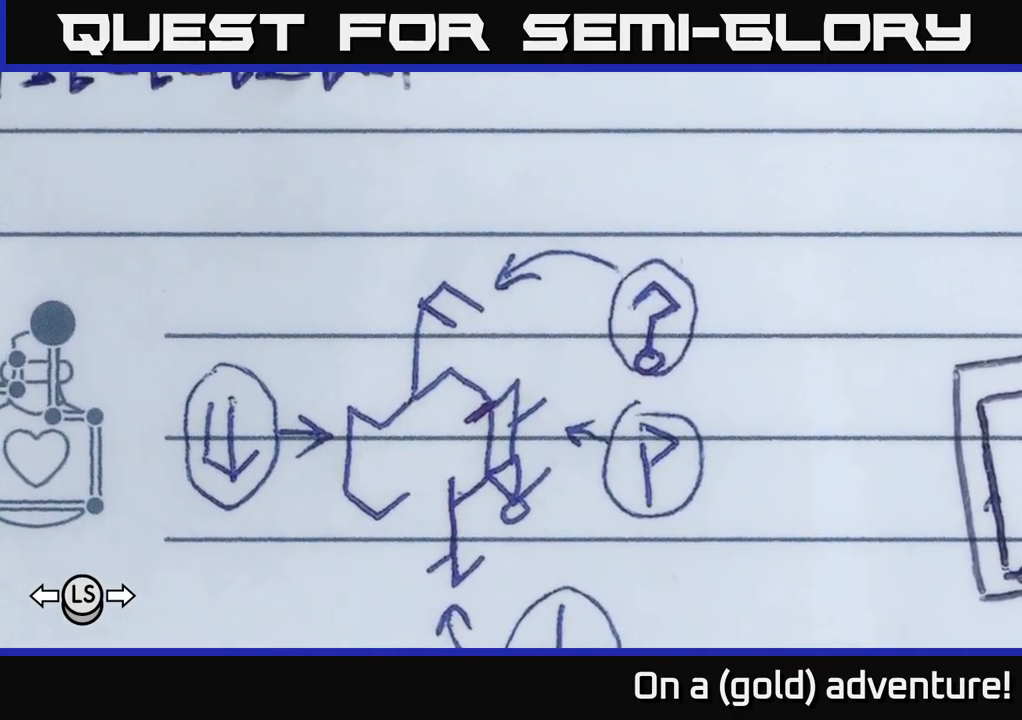
{"dt_ms": 500, "buttons": [], "left_stick": "center", "right_stick": "center", "events": [[117, "left_stick", "down"], [234, "left_stick", "center"]]}
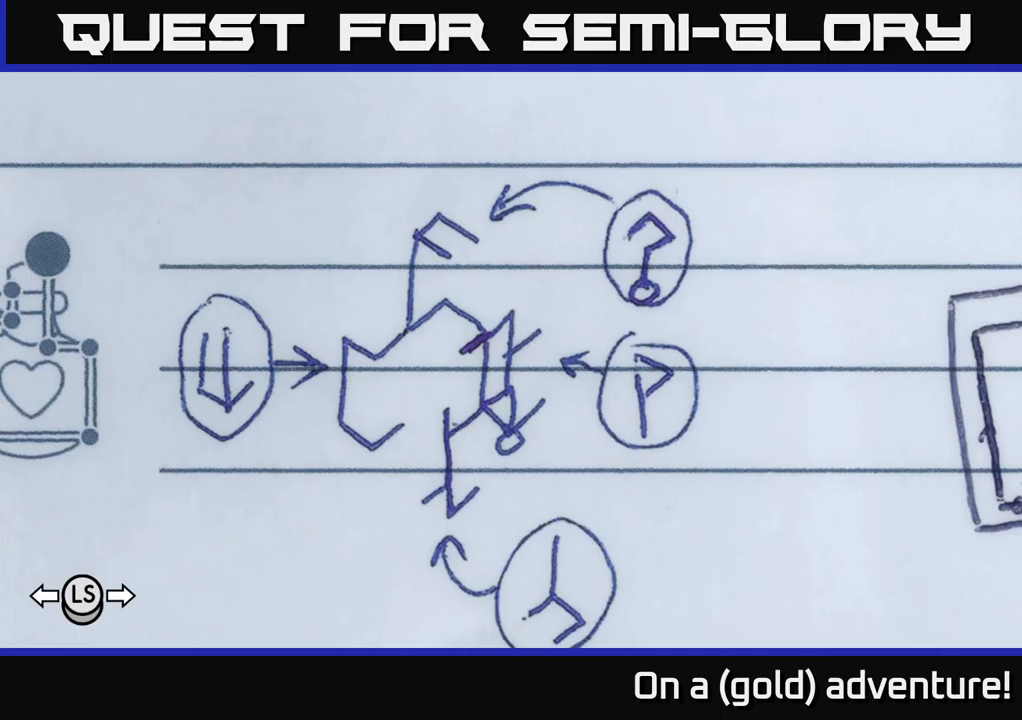
{"dt_ms": 500, "buttons": [], "left_stick": "center", "right_stick": "center", "events": []}
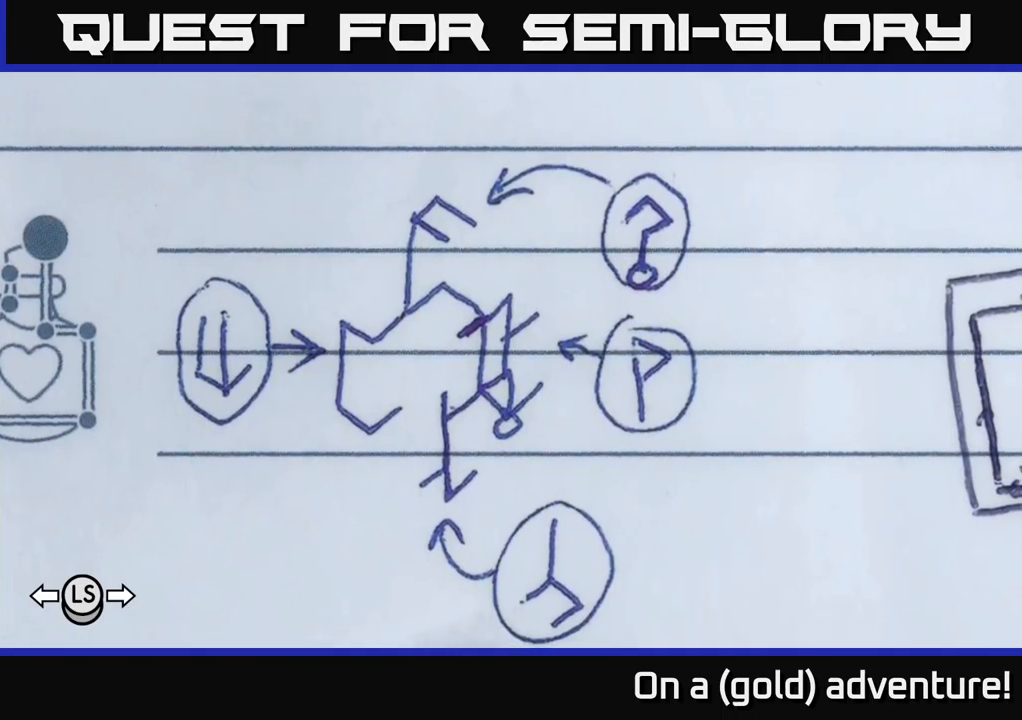
{"dt_ms": 500, "buttons": [], "left_stick": "center", "right_stick": "center", "events": []}
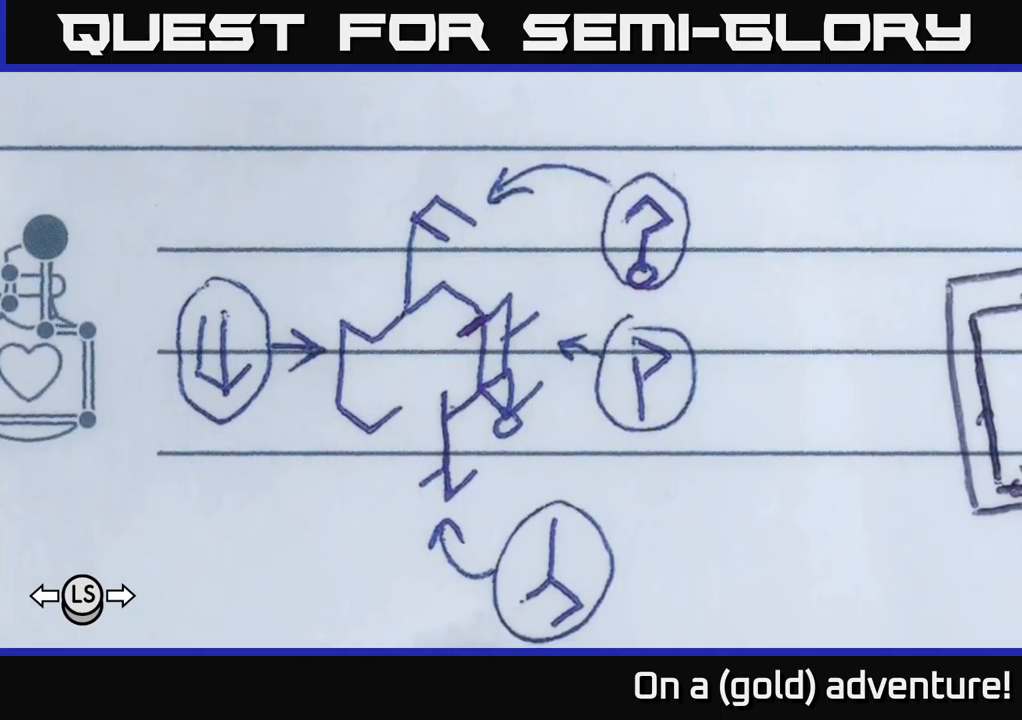
{"dt_ms": 500, "buttons": [], "left_stick": "left", "right_stick": "center", "events": [[266, "A", "down"], [333, "A", "up"], [483, "left_stick", "left"]]}
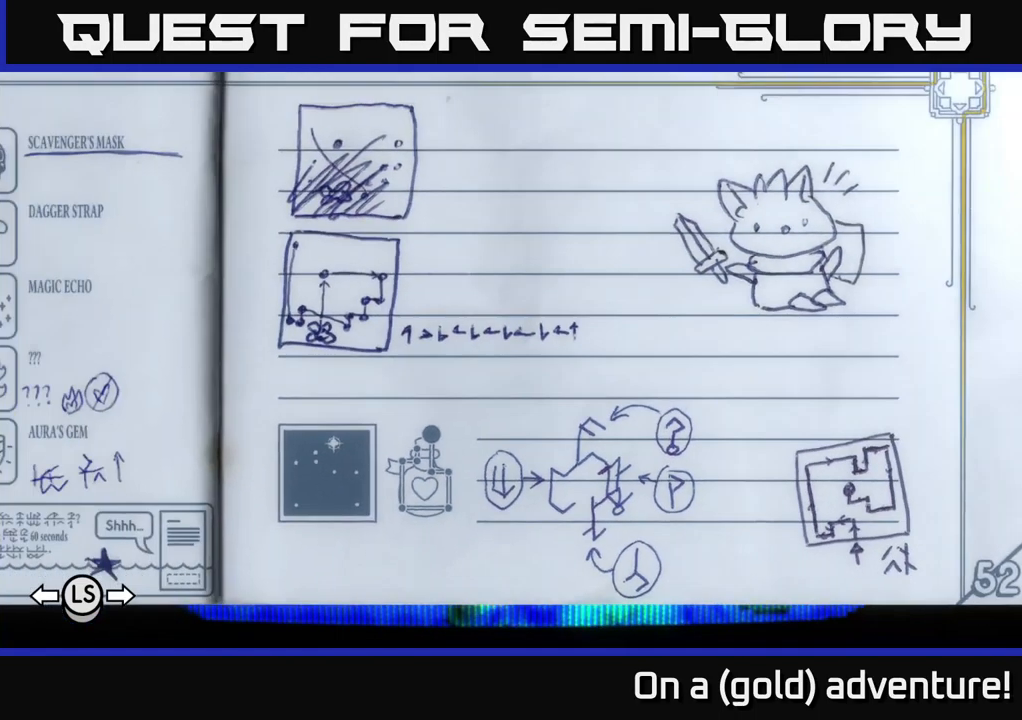
{"dt_ms": 500, "buttons": ["L1"], "left_stick": "center", "right_stick": "center", "events": [[283, "left_stick", "center"], [416, "L1", "down"]]}
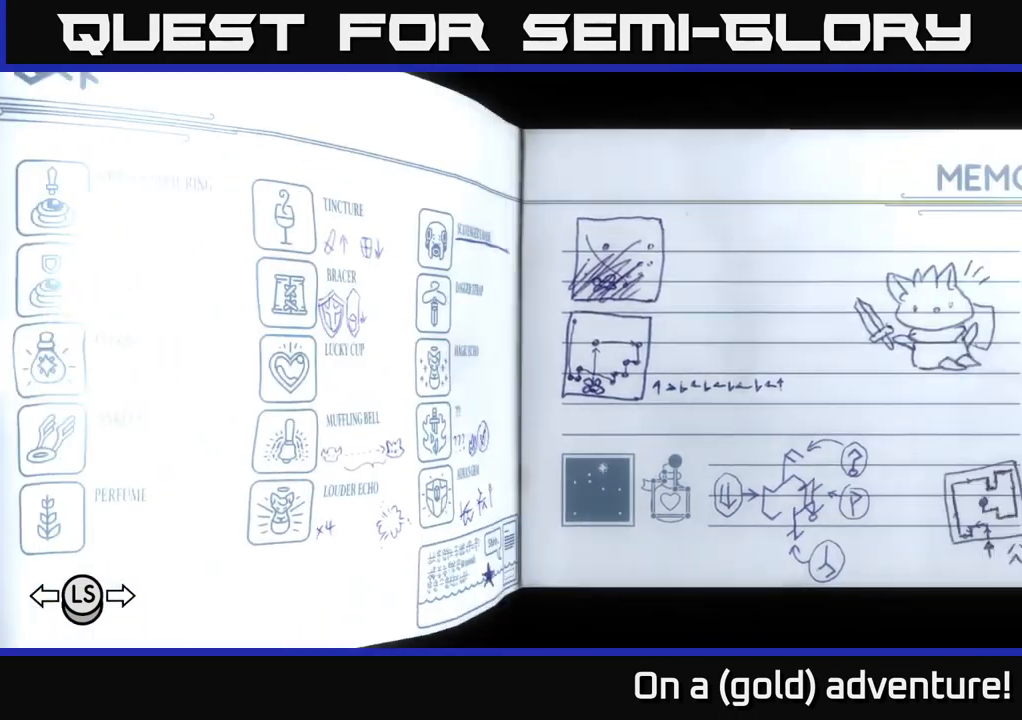
{"dt_ms": 500, "buttons": ["L1"], "left_stick": "center", "right_stick": "center", "events": [[33, "L1", "up"], [100, "L1", "down"]]}
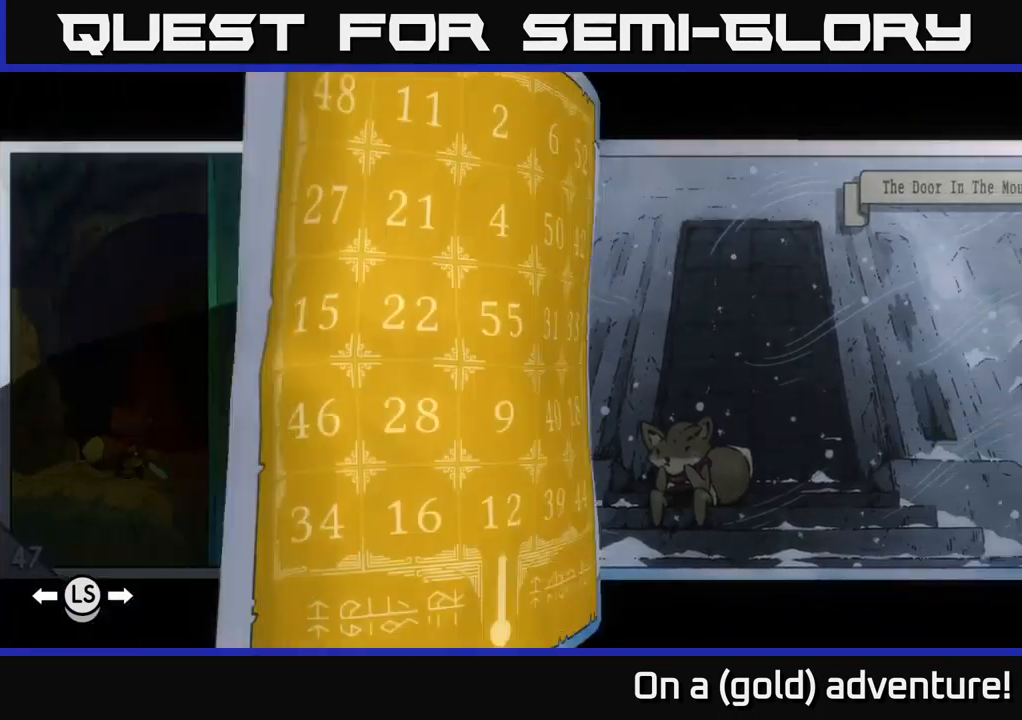
{"dt_ms": 500, "buttons": ["L1"], "left_stick": "center", "right_stick": "center", "events": []}
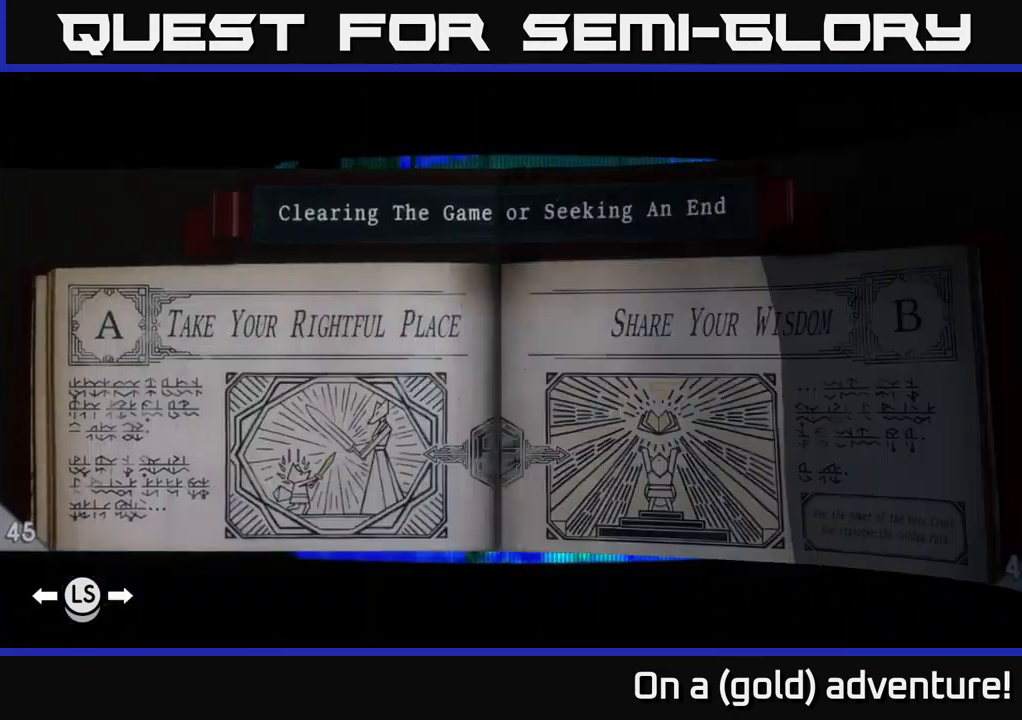
{"dt_ms": 500, "buttons": ["L1"], "left_stick": "center", "right_stick": "center", "events": []}
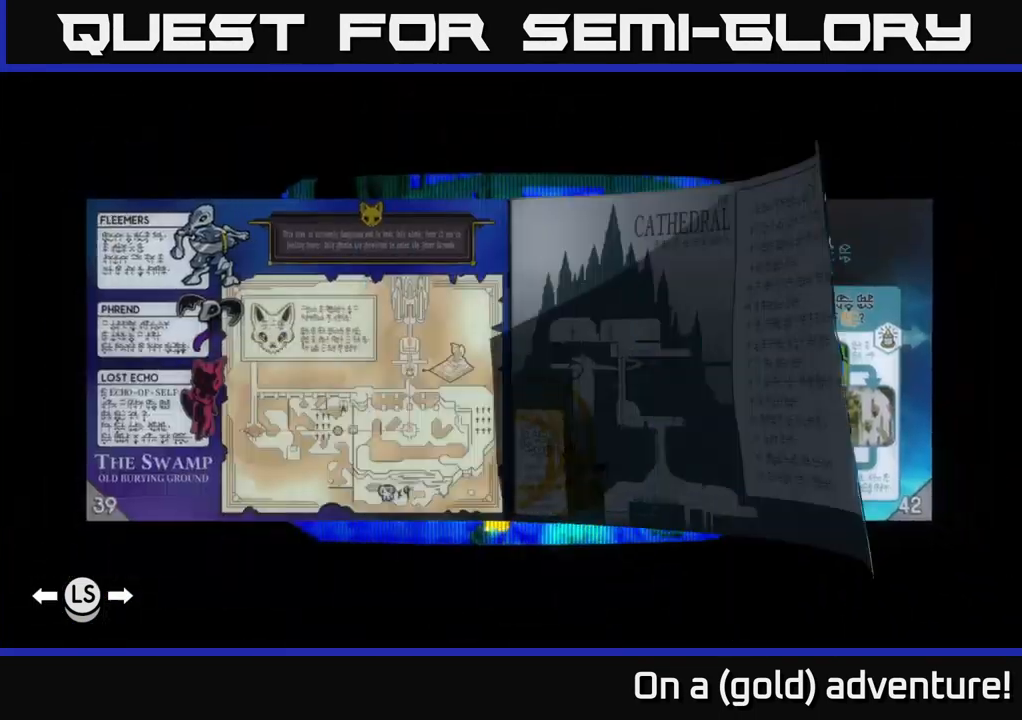
{"dt_ms": 1000, "buttons": ["L1"], "left_stick": "center", "right_stick": "center"}
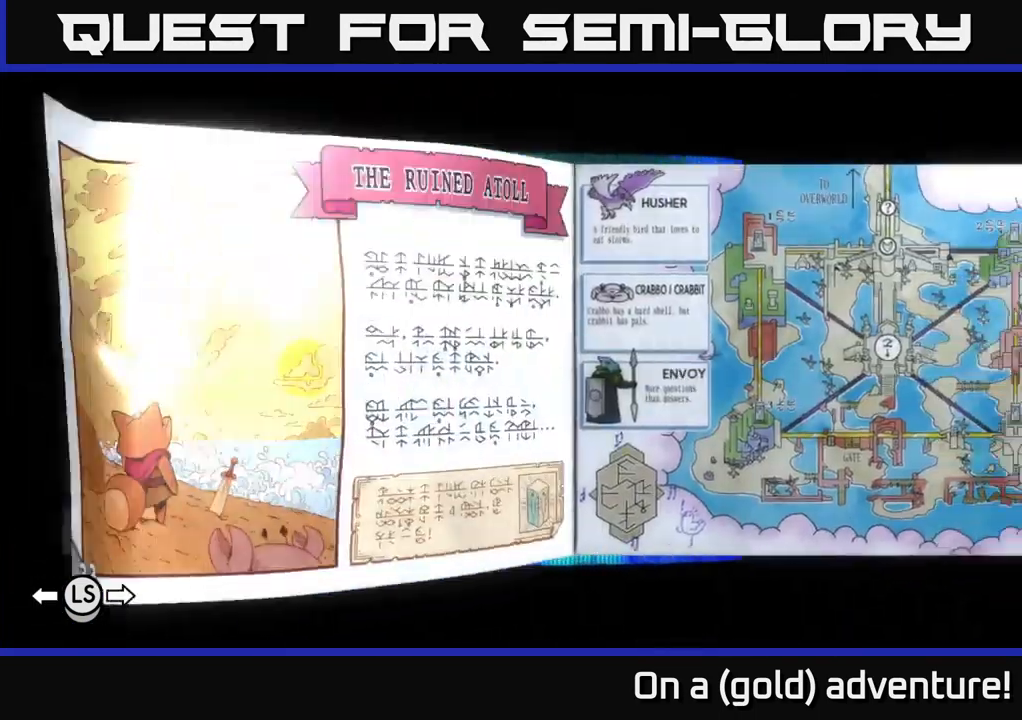
{"dt_ms": 500, "buttons": ["L1"], "left_stick": "center", "right_stick": "center"}
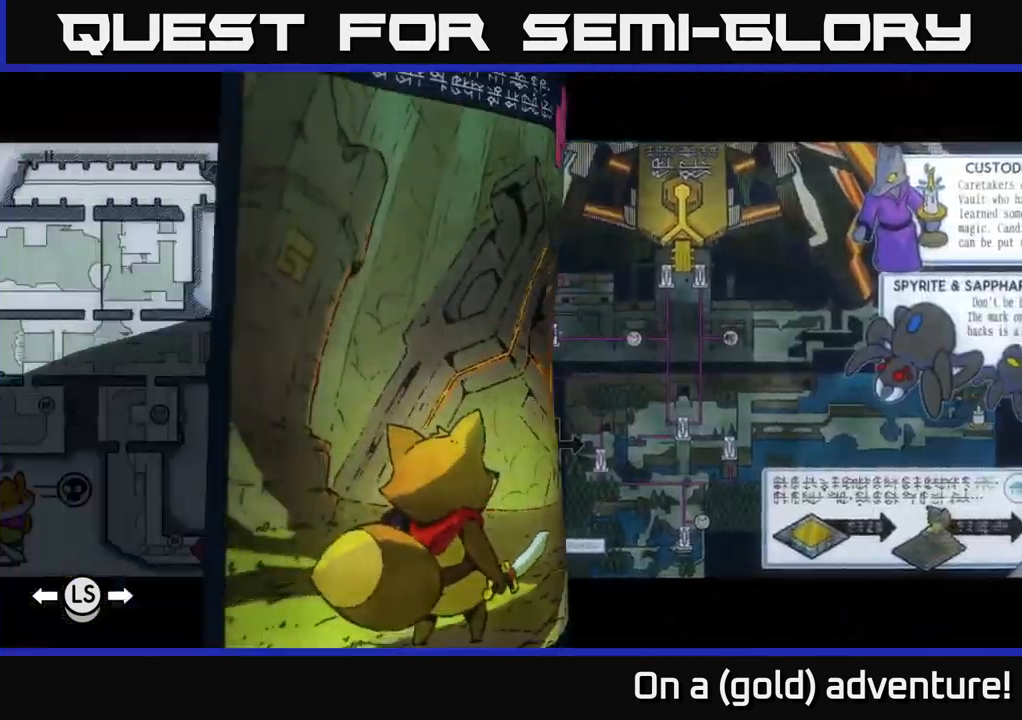
{"dt_ms": 500, "buttons": [], "left_stick": "center", "right_stick": "center", "events": [[67, "L1", "up"], [150, "L1", "down"], [250, "L1", "up"], [317, "L1", "down"], [417, "L1", "up"]]}
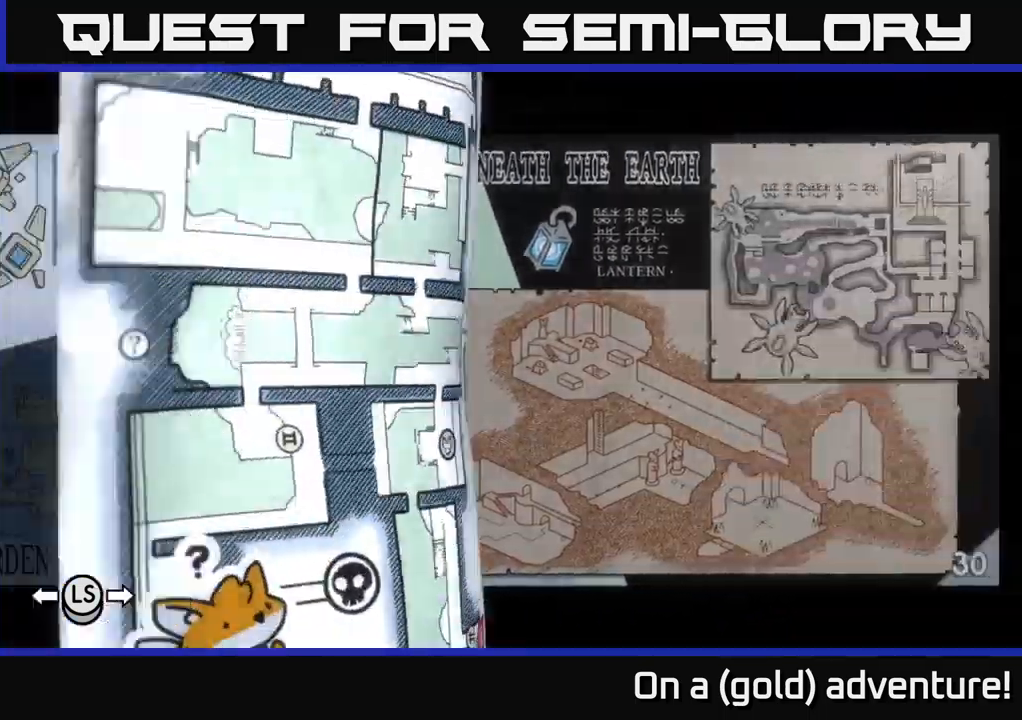
{"dt_ms": 1000, "buttons": [], "left_stick": "center", "right_stick": "center"}
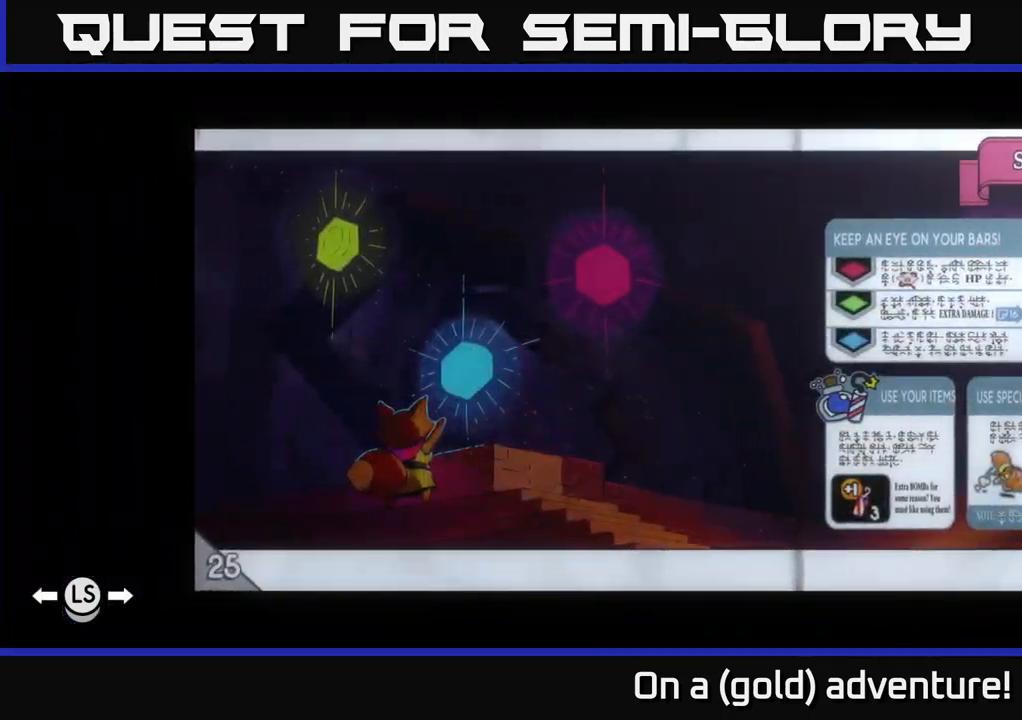
{"dt_ms": 500, "buttons": [], "left_stick": "center", "right_stick": "center", "events": [[383, "R1", "down"], [467, "R1", "up"]]}
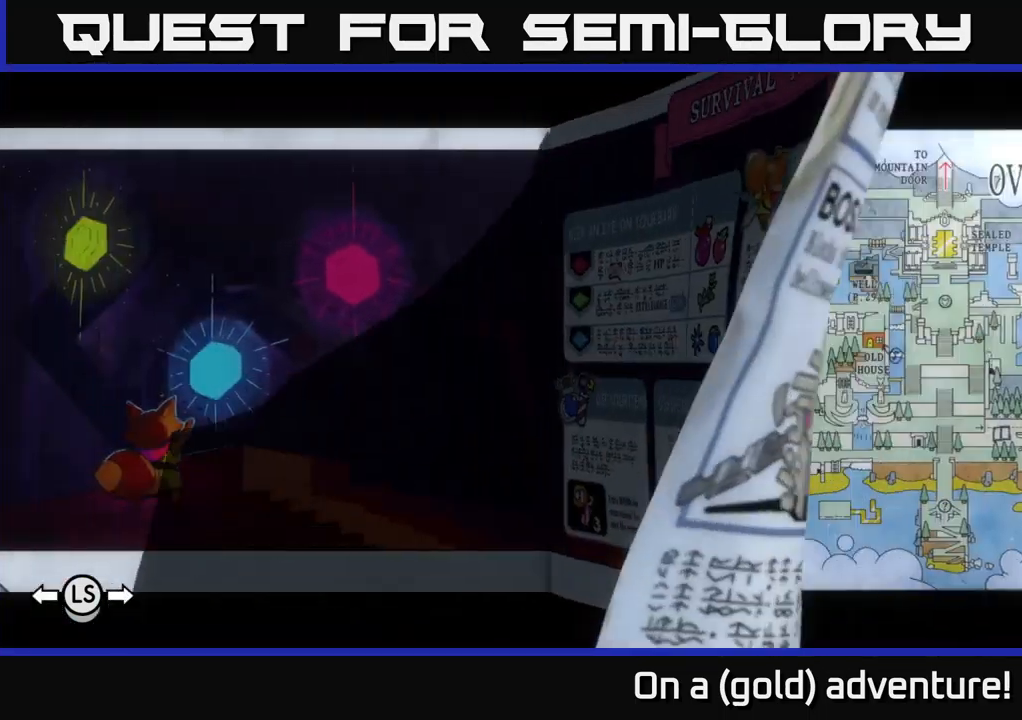
{"dt_ms": 500, "buttons": [], "left_stick": "center", "right_stick": "center", "events": []}
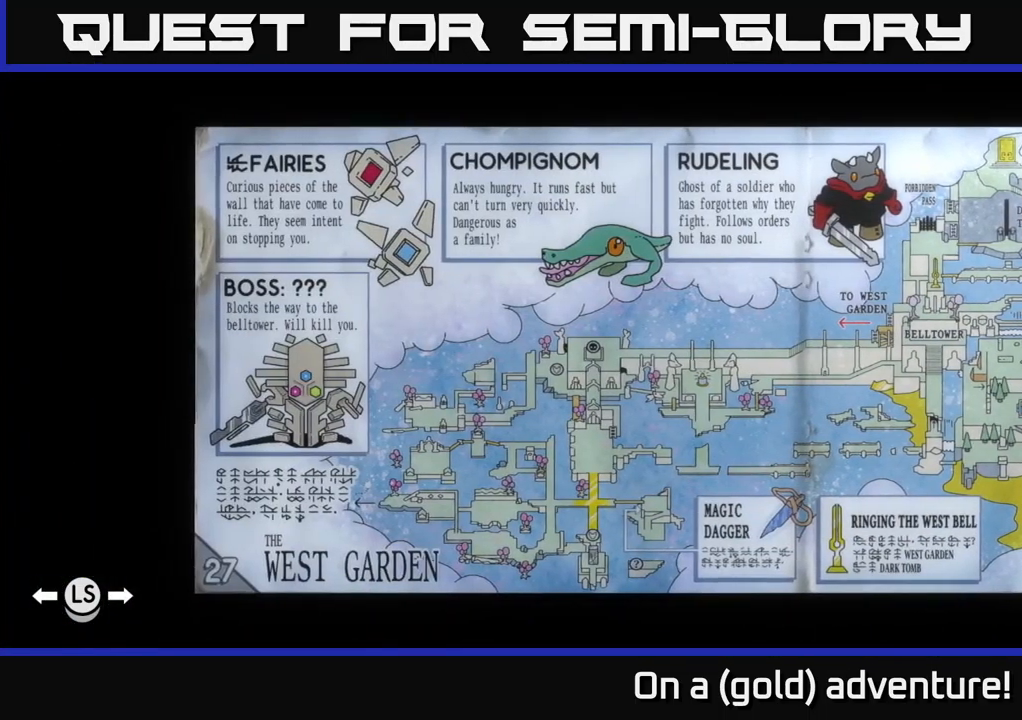
{"dt_ms": 500, "buttons": [], "left_stick": "center", "right_stick": "center", "events": [[200, "R1", "down"], [300, "R1", "up"]]}
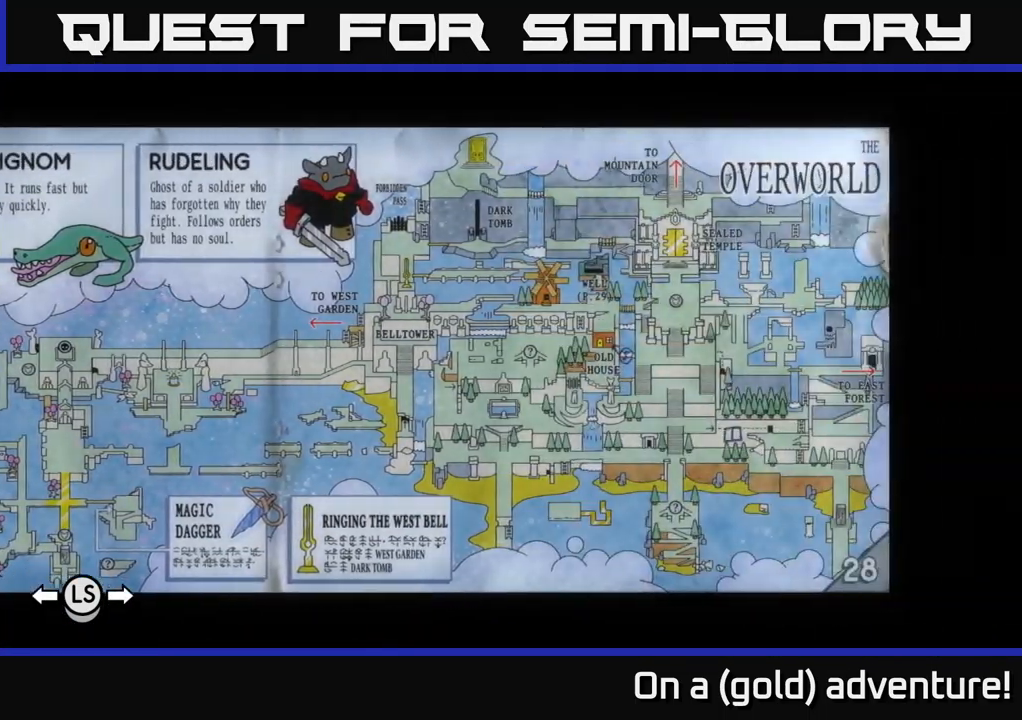
{"dt_ms": 500, "buttons": ["L1"], "left_stick": "center", "right_stick": "center", "events": [[467, "L1", "down"]]}
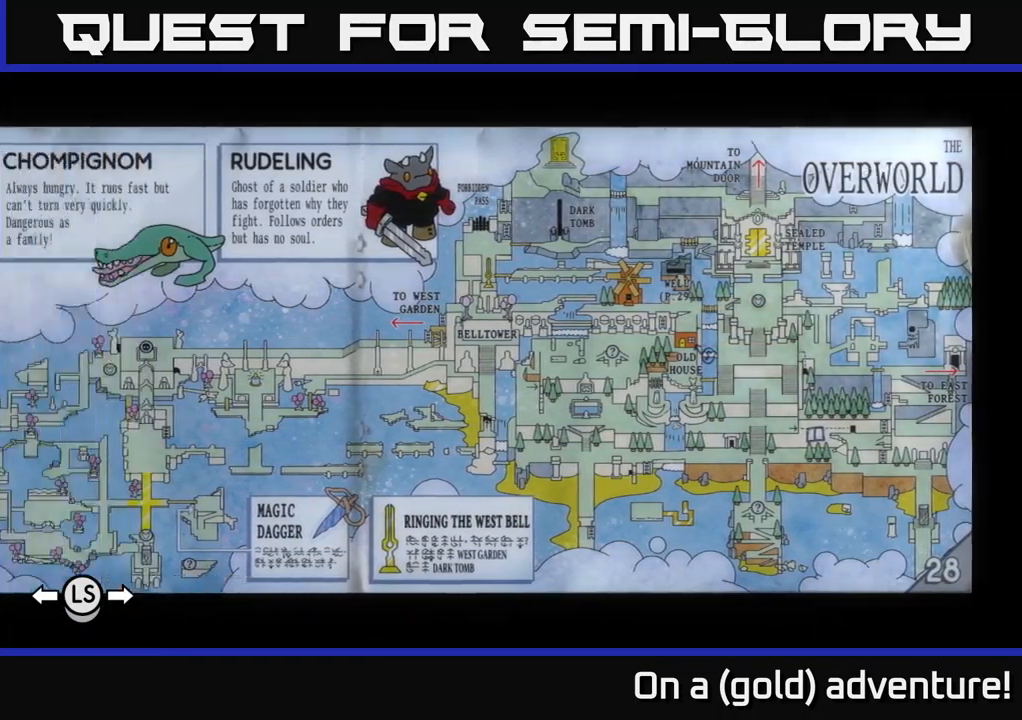
{"dt_ms": 500, "buttons": [], "left_stick": "center", "right_stick": "center", "events": [[117, "L1", "up"]]}
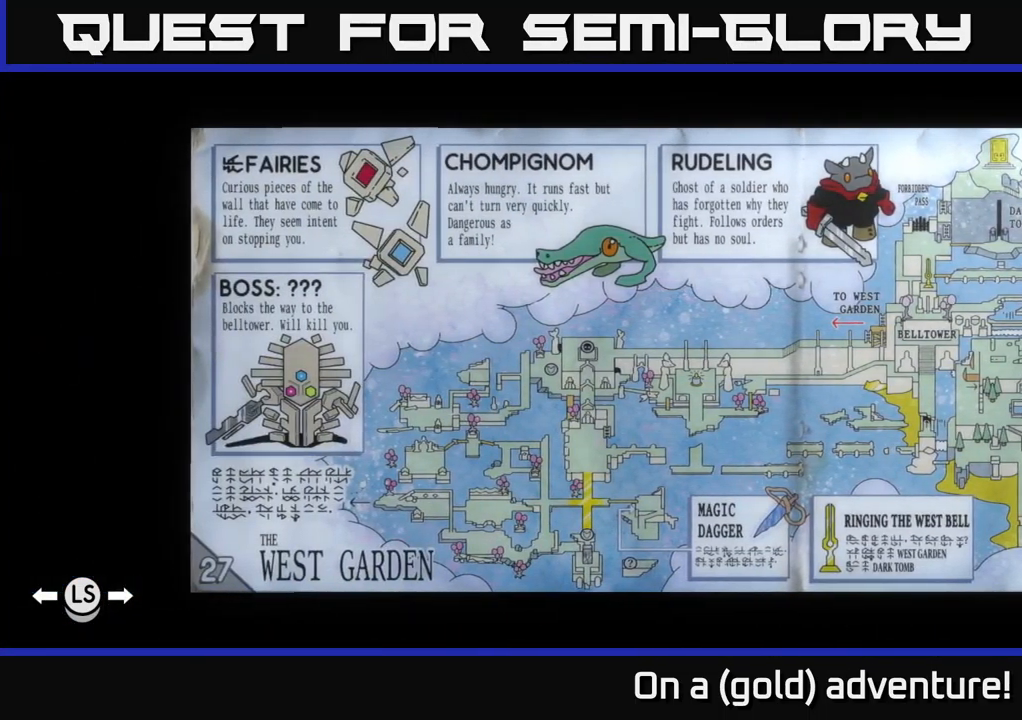
{"dt_ms": 500, "buttons": [], "left_stick": "center", "right_stick": "center", "events": [[300, "R1", "down"], [383, "R1", "up"]]}
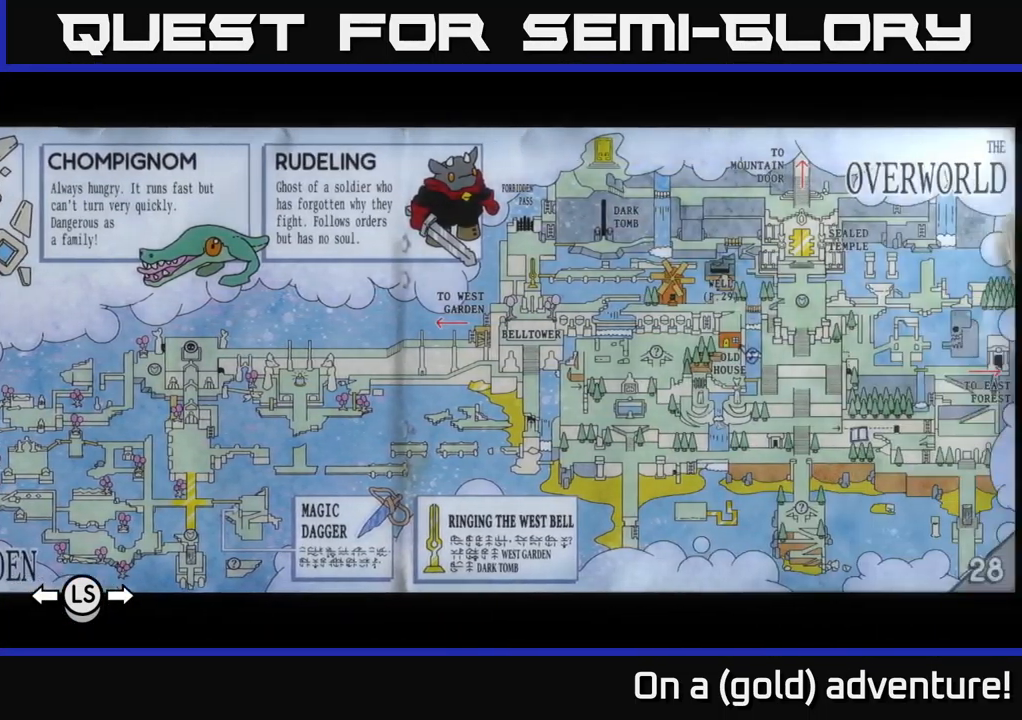
{"dt_ms": 500, "buttons": [], "left_stick": "center", "right_stick": "center", "events": []}
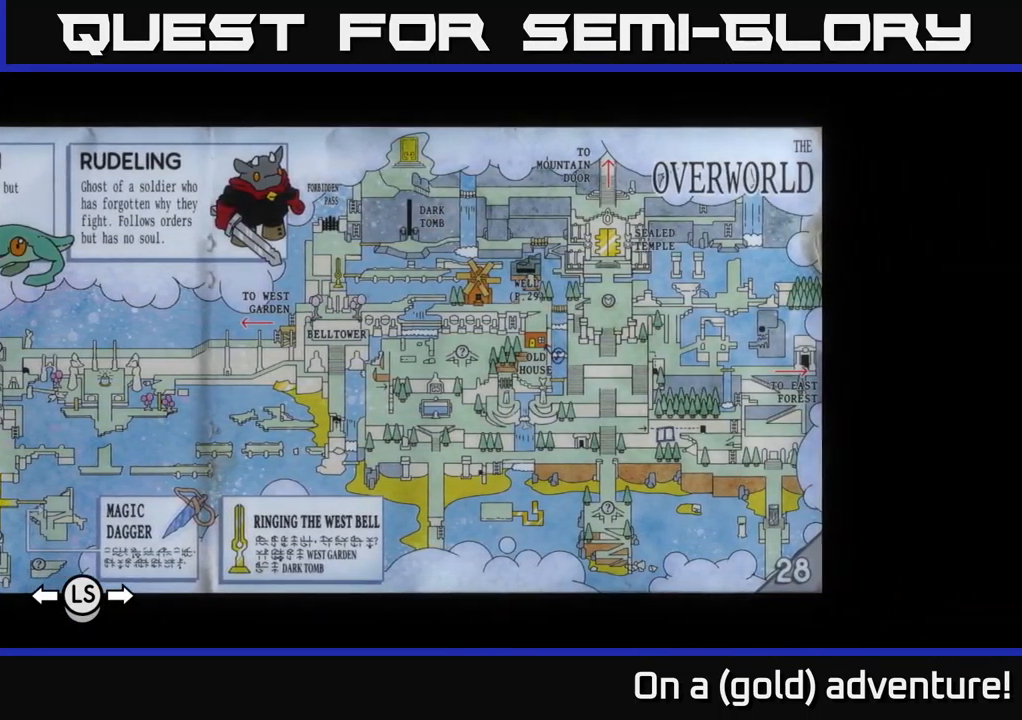
{"dt_ms": 500, "buttons": [], "left_stick": "center", "right_stick": "center", "events": []}
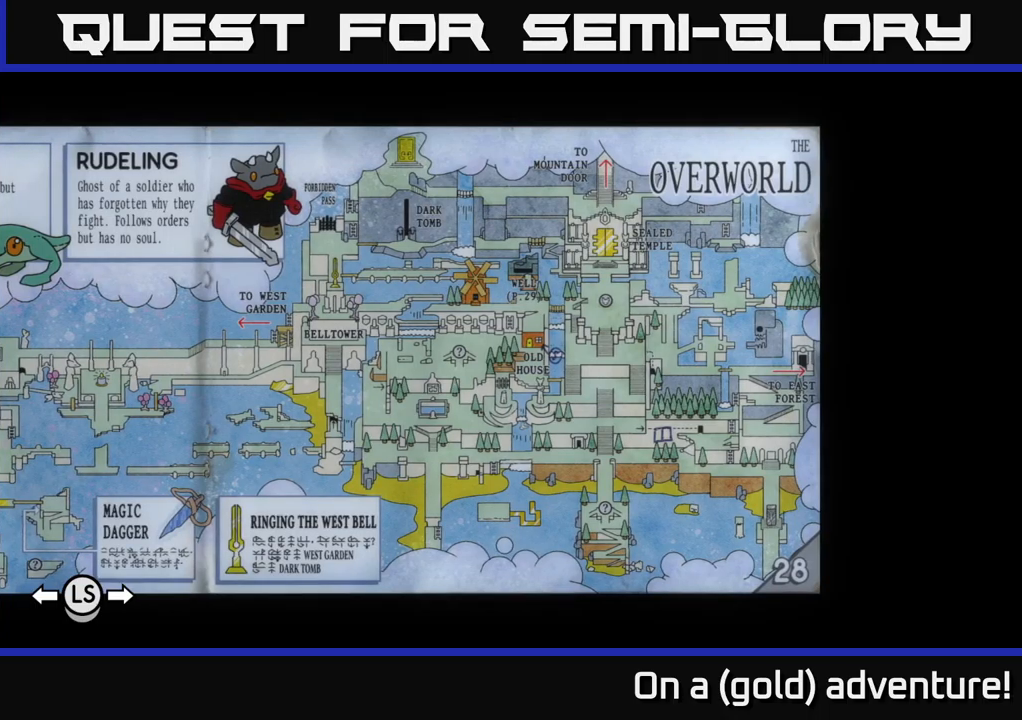
{"dt_ms": 500, "buttons": [], "left_stick": "center", "right_stick": "center", "events": []}
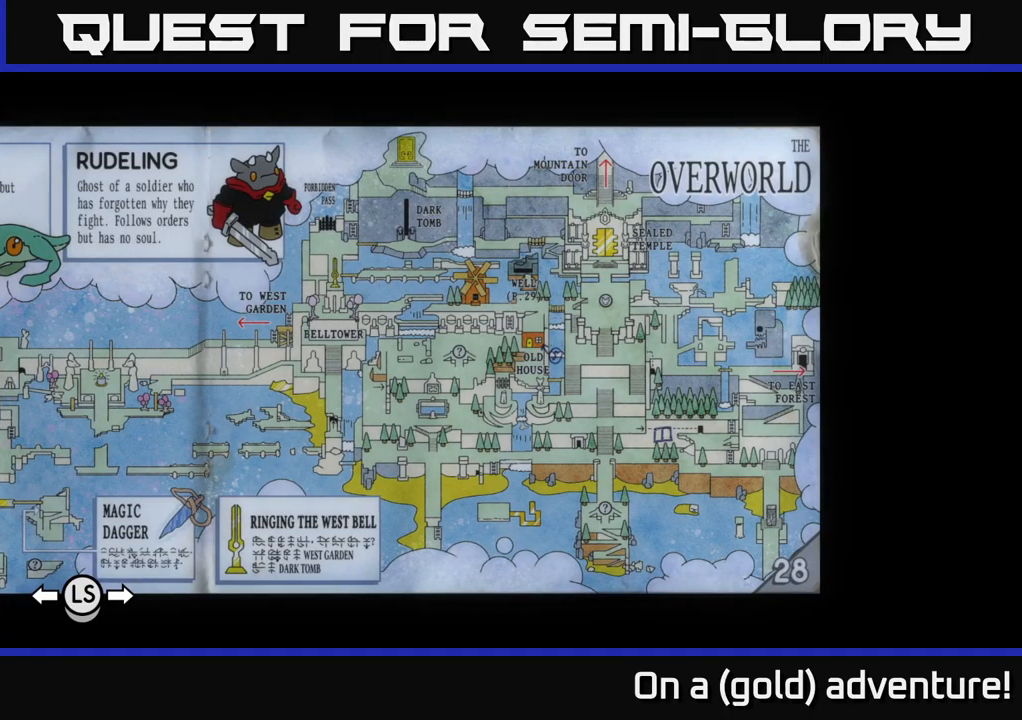
{"dt_ms": 500, "buttons": [], "left_stick": "center", "right_stick": "center", "events": [[284, "R1", "down"], [417, "R1", "up"]]}
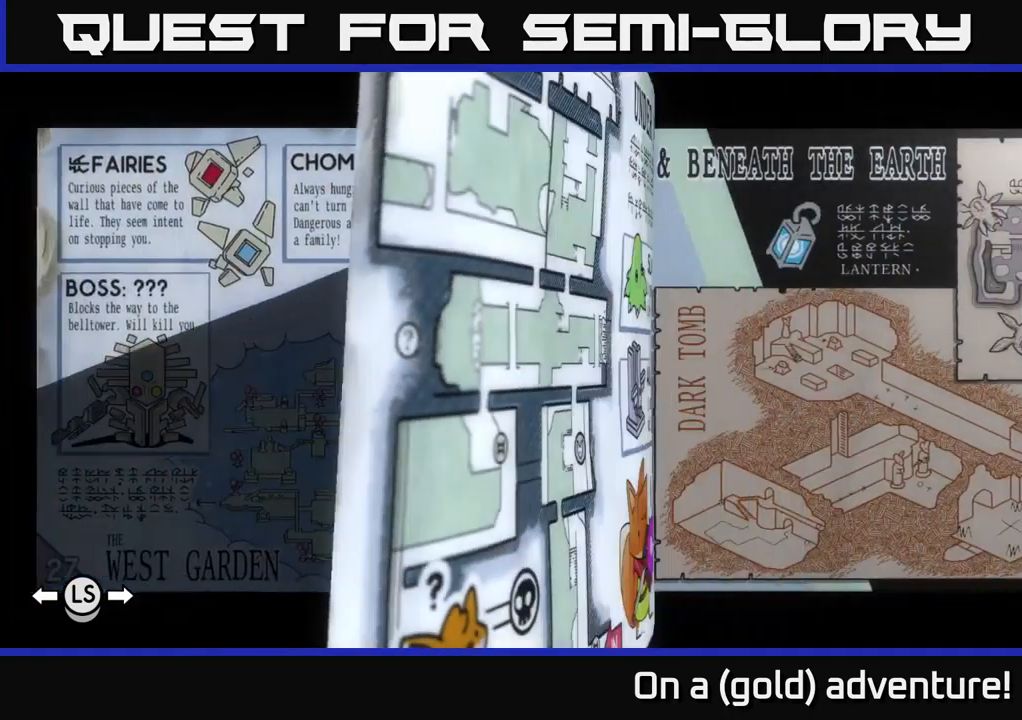
{"dt_ms": 500, "buttons": [], "left_stick": "center", "right_stick": "center", "events": [[267, "R1", "down"], [384, "R1", "up"]]}
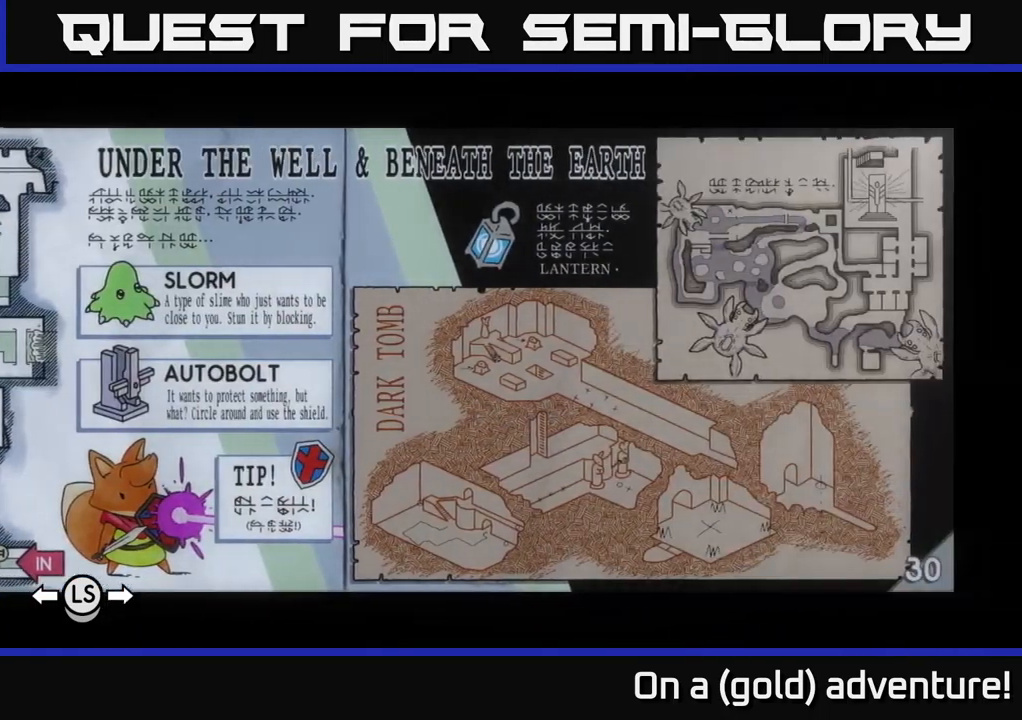
{"dt_ms": 500, "buttons": ["L1"], "left_stick": "center", "right_stick": "center", "events": [[284, "L1", "down"], [384, "L1", "up"], [434, "L1", "down"]]}
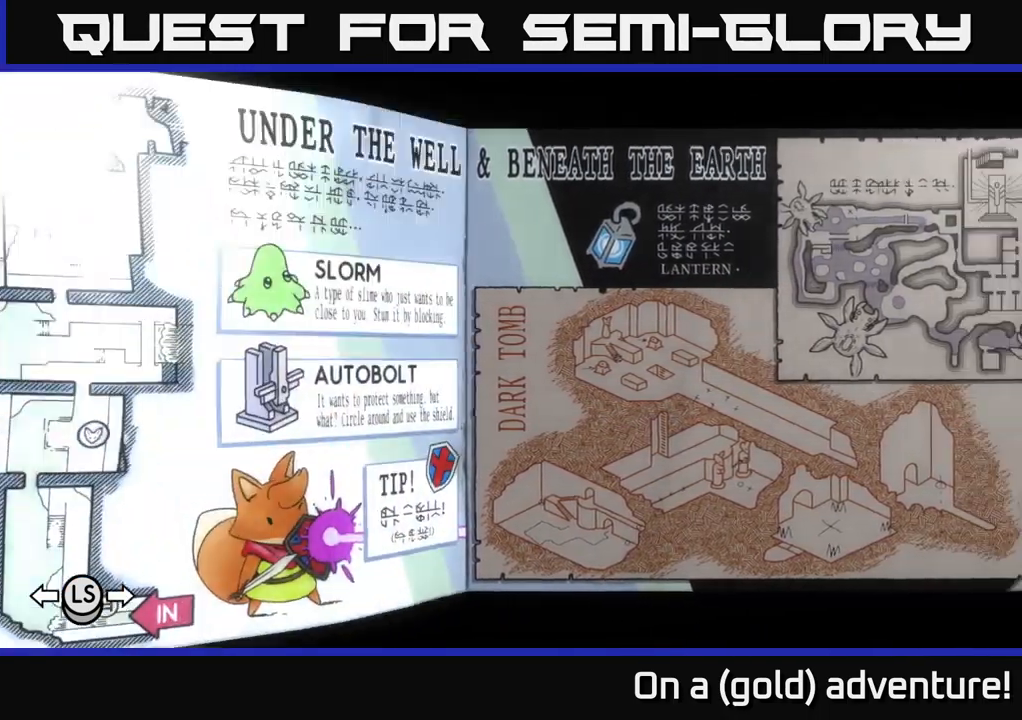
{"dt_ms": 500, "buttons": ["L1"], "left_stick": "center", "right_stick": "center", "events": []}
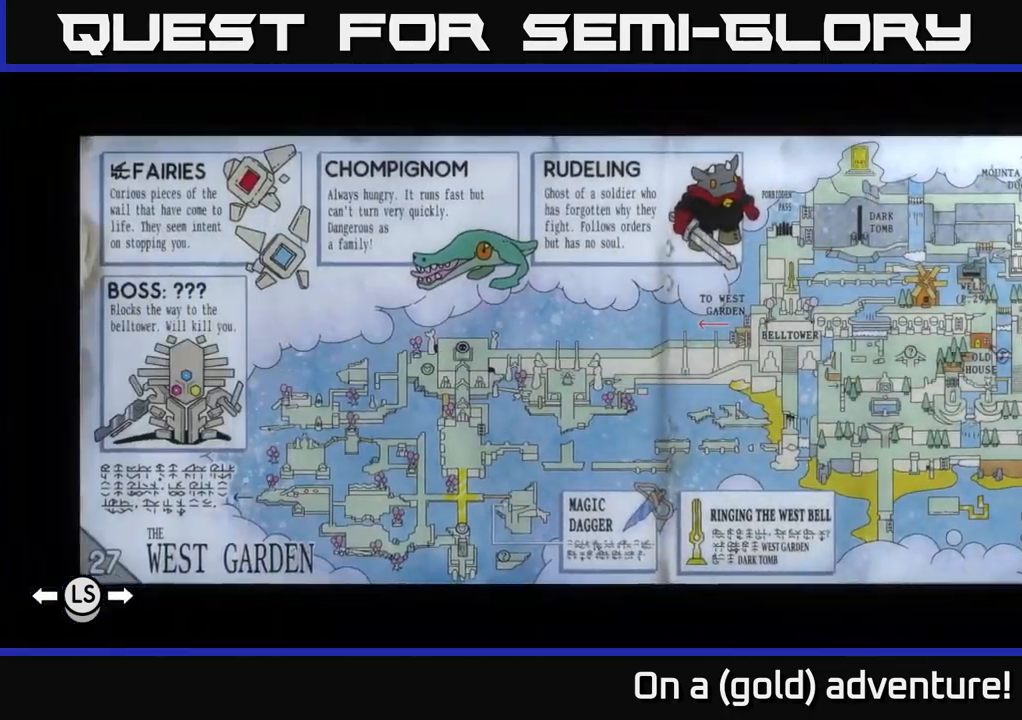
{"dt_ms": 500, "buttons": ["L1"], "left_stick": "center", "right_stick": "center", "events": [[50, "L1", "up"], [100, "L1", "down"], [184, "L1", "up"], [250, "L1", "down"], [350, "L1", "up"], [417, "L1", "down"]]}
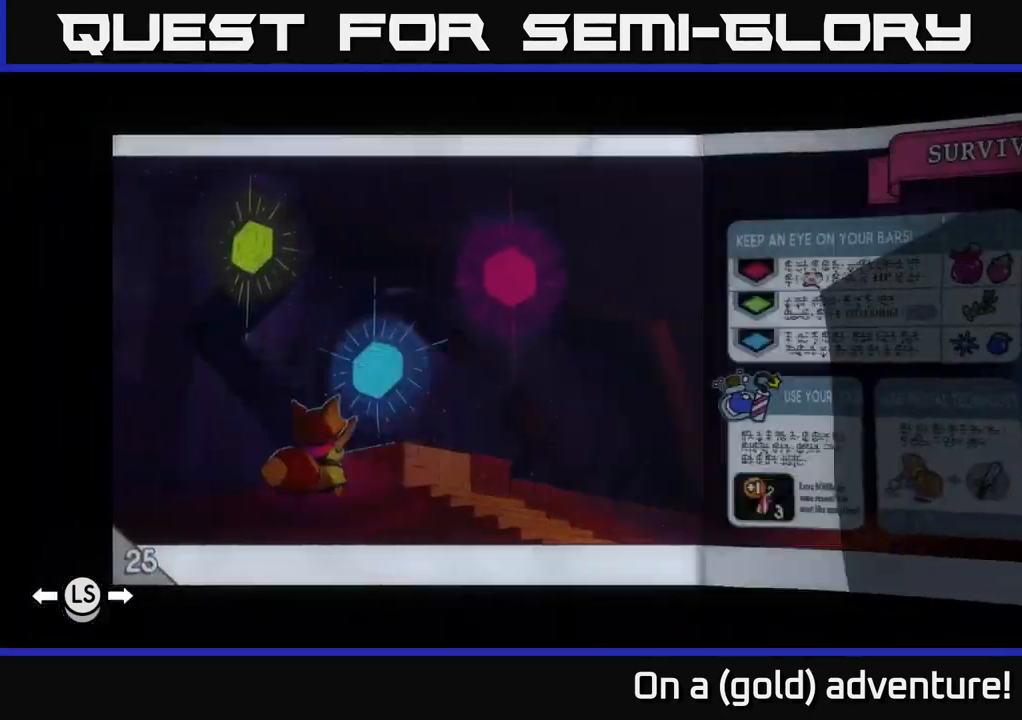
{"dt_ms": 500, "buttons": [], "left_stick": "center", "right_stick": "center", "events": [[17, "L1", "up"], [217, "L1", "down"], [367, "L1", "up"]]}
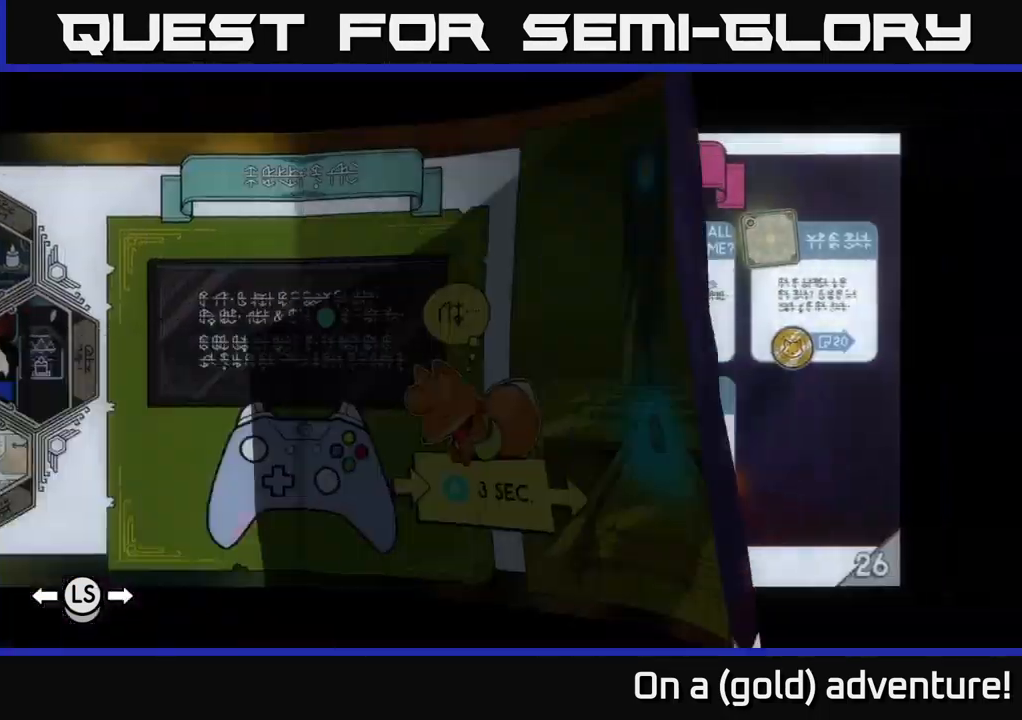
{"dt_ms": 500, "buttons": ["L1"], "left_stick": "center", "right_stick": "center", "events": [[467, "L1", "down"]]}
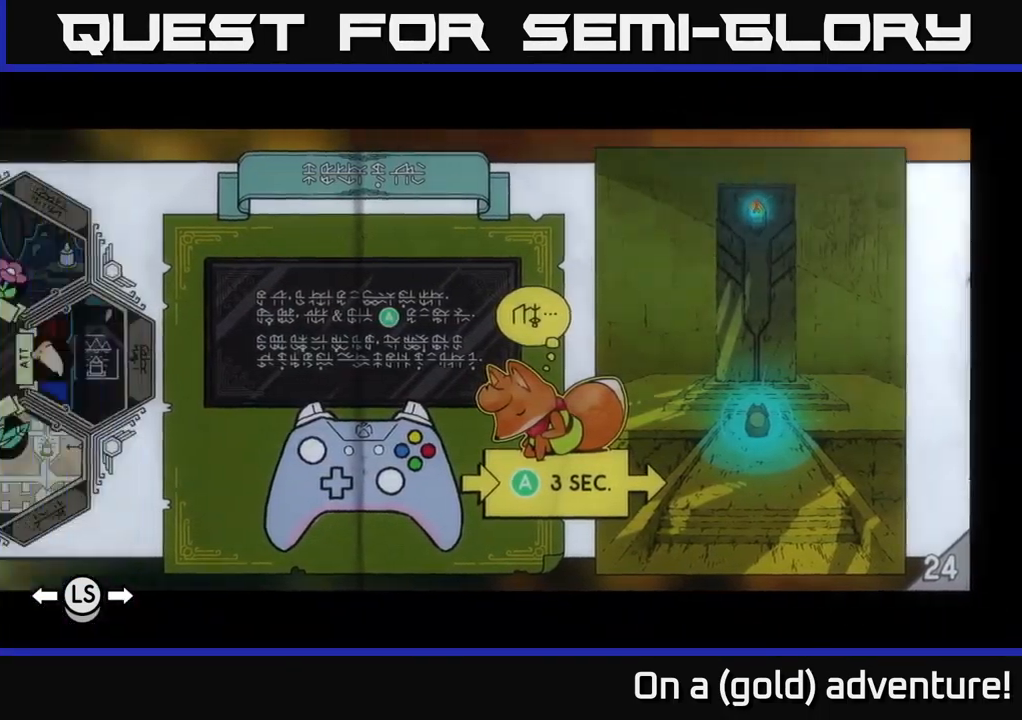
{"dt_ms": 500, "buttons": ["L1"], "left_stick": "center", "right_stick": "center", "events": [[67, "L1", "up"], [434, "L1", "down"]]}